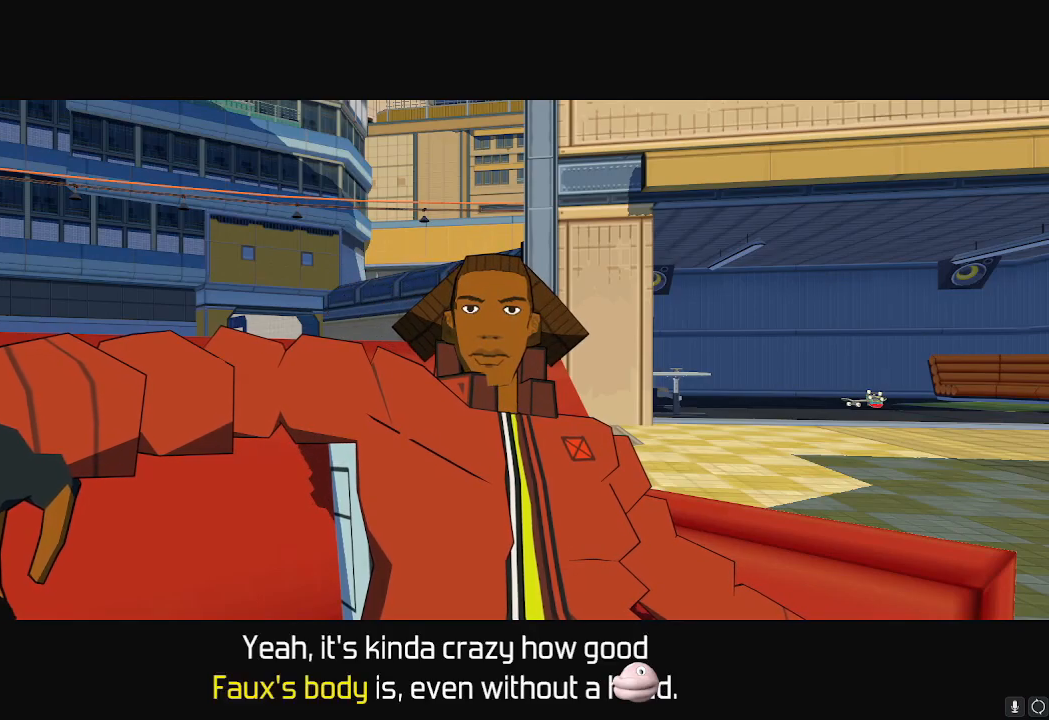
Gameplay with a controller (Nintendo layout); each line is a JSON object with the inputs held at the frame after it. "events" lists button and stick changes between this image and that frame as [ms after this image, input, new state], when the widget could be followed in between. Not read: L3 R3.
{"buttons": ["A"], "left_stick": "center", "right_stick": "center", "events": [[50, "A", "down"], [117, "A", "up"], [201, "A", "down"], [217, "A", "up"], [267, "A", "down"], [301, "A", "up"], [384, "A", "down"], [417, "A", "up"], [468, "A", "down"]]}
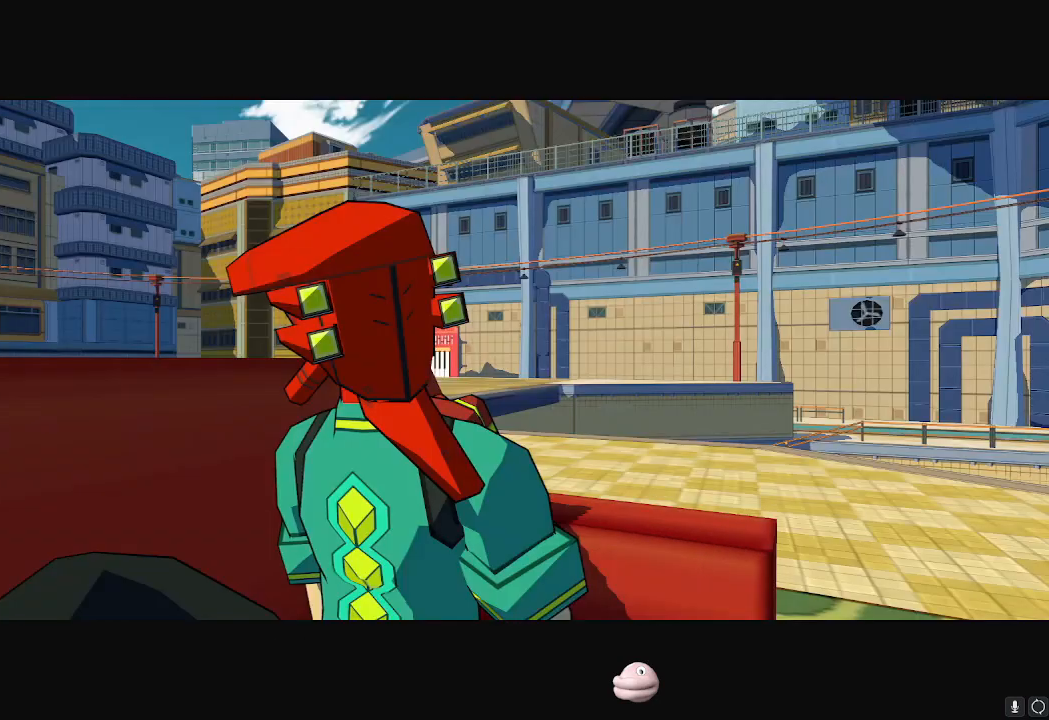
{"buttons": [], "left_stick": "center", "right_stick": "center", "events": [[33, "A", "up"], [83, "A", "down"], [150, "A", "up"], [167, "A", "down"], [250, "A", "up"], [334, "A", "down"], [350, "A", "up"], [400, "A", "down"], [450, "A", "up"]]}
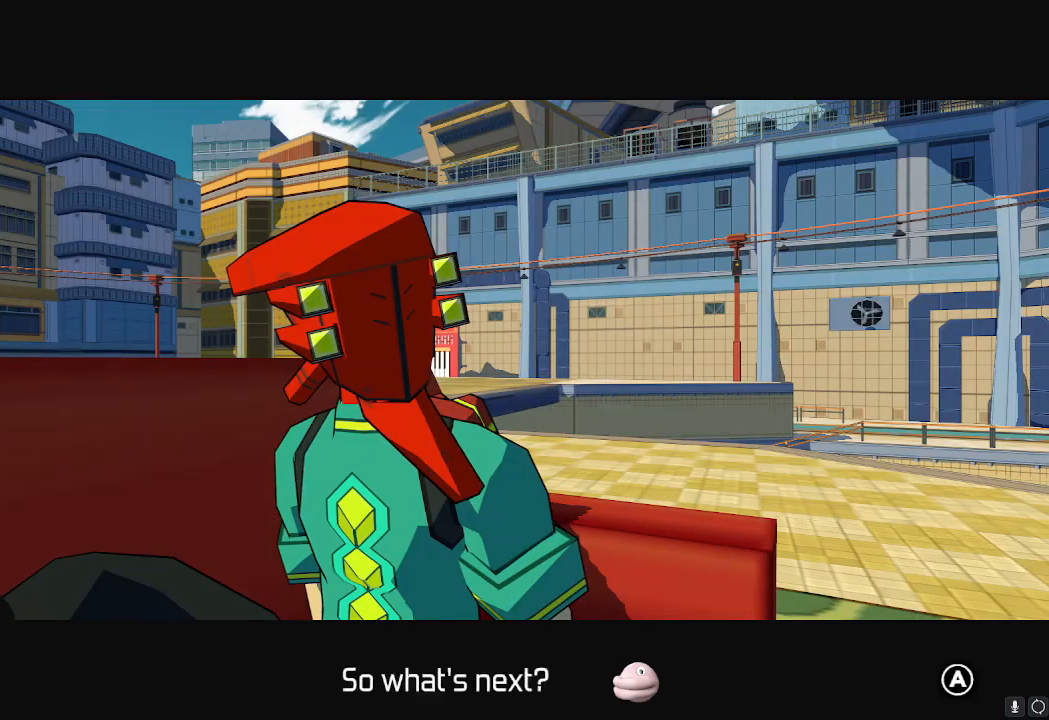
{"buttons": ["A"], "left_stick": "center", "right_stick": "center", "events": [[17, "A", "down"], [100, "A", "up"], [134, "A", "down"], [184, "A", "up"], [251, "A", "down"], [284, "A", "up"], [334, "A", "down"], [401, "A", "up"], [484, "A", "down"]]}
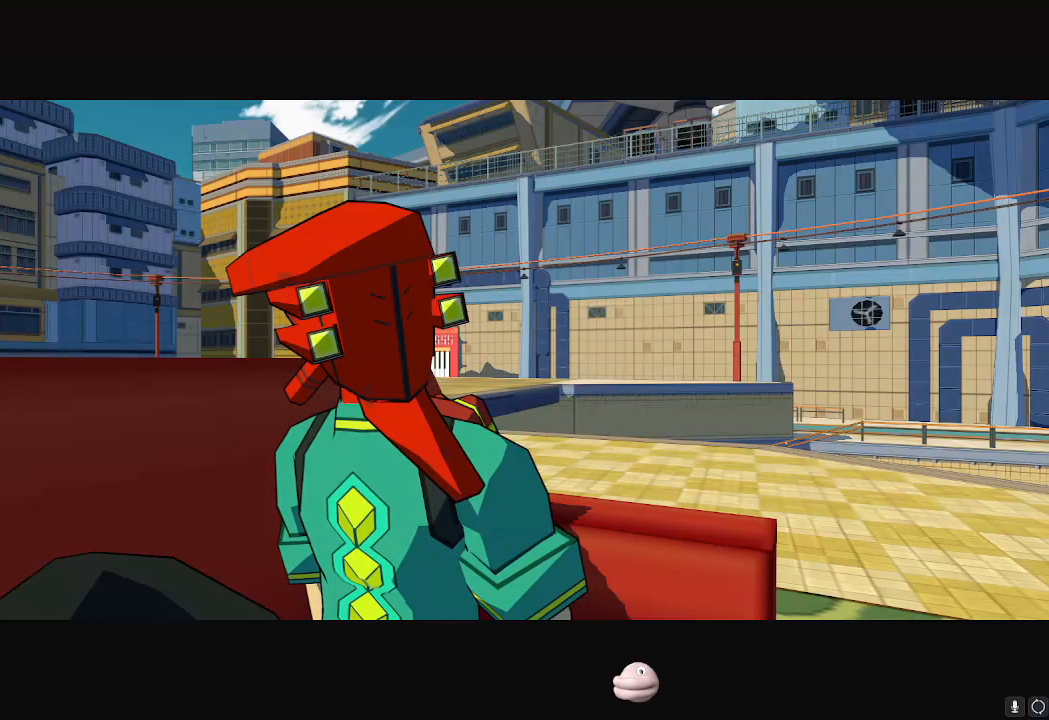
{"buttons": [], "left_stick": "center", "right_stick": "center", "events": [[17, "A", "up"], [67, "A", "down"], [117, "A", "up"], [183, "A", "down"], [250, "A", "up"], [300, "A", "down"], [367, "A", "up"]]}
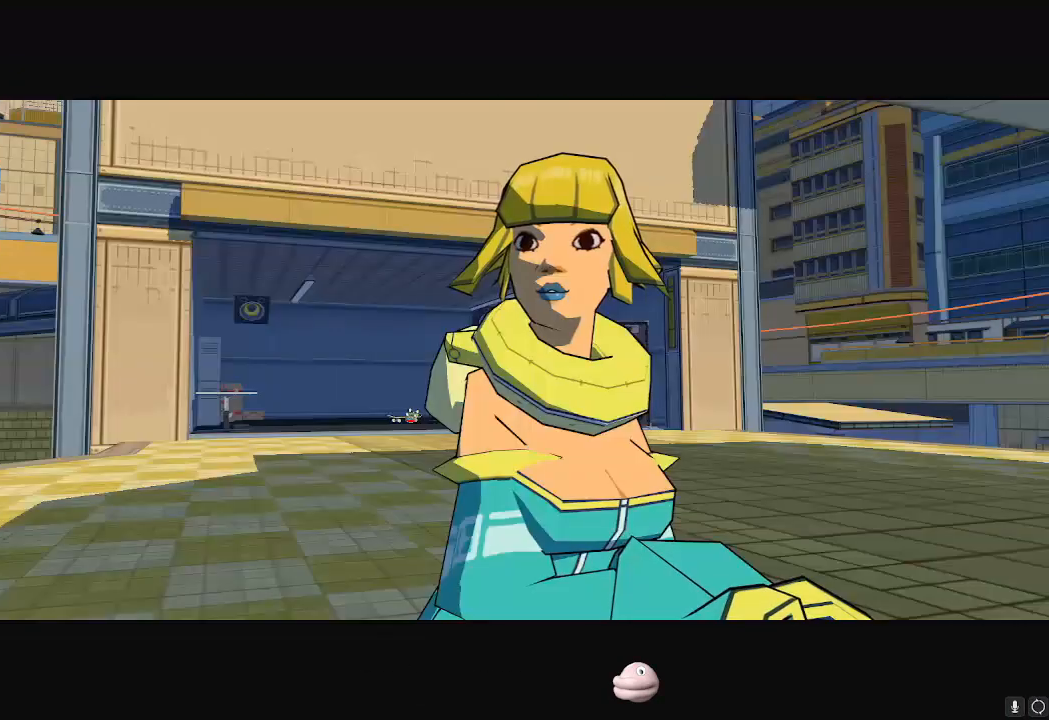
{"buttons": [], "left_stick": "center", "right_stick": "center", "events": [[17, "A", "down"], [100, "A", "up"], [151, "A", "down"], [301, "A", "up"], [367, "A", "down"], [501, "A", "up"]]}
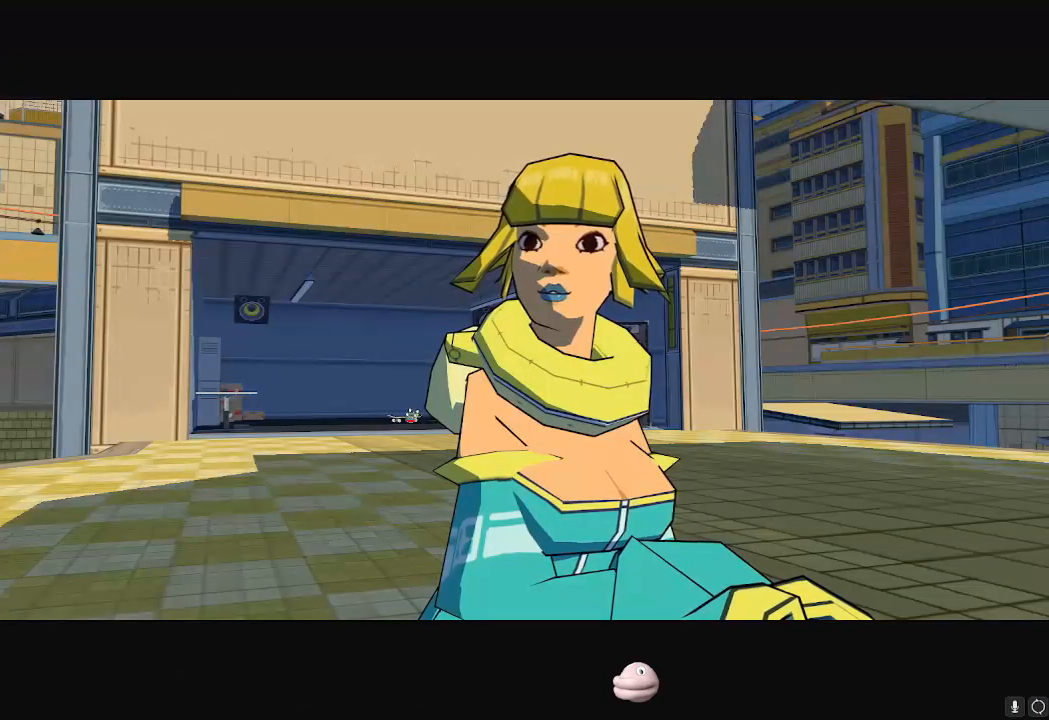
{"buttons": ["A"], "left_stick": "center", "right_stick": "center", "events": [[83, "A", "down"], [133, "A", "up"], [167, "A", "down"], [217, "A", "up"], [283, "A", "down"], [334, "A", "up"], [384, "A", "down"], [417, "A", "up"], [484, "A", "down"]]}
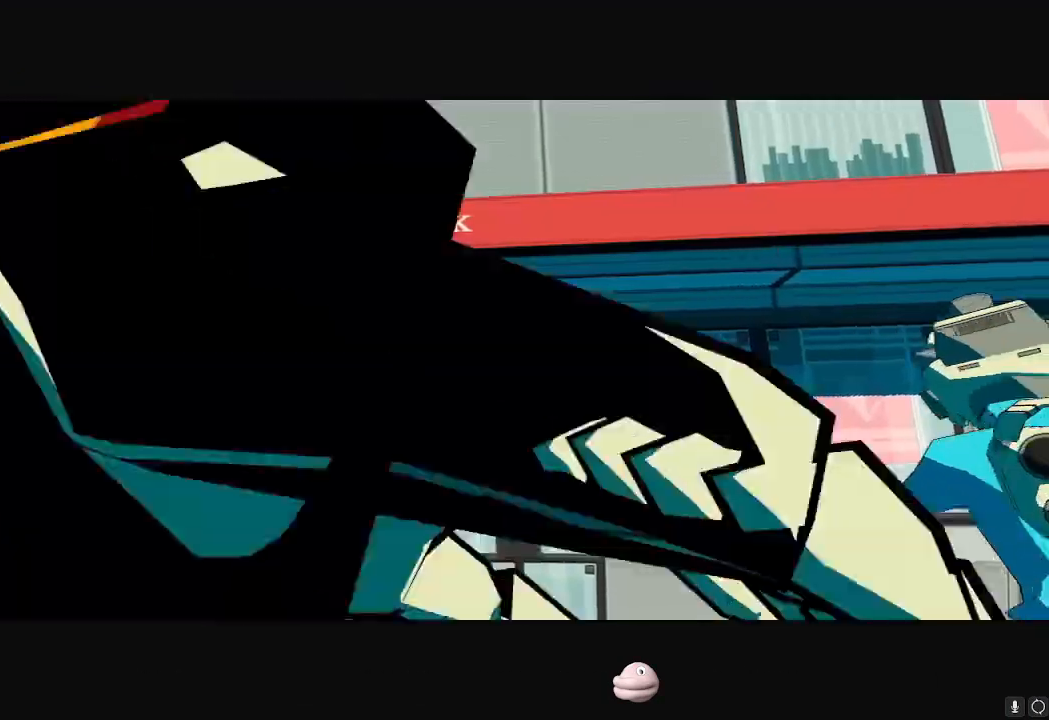
{"buttons": [], "left_stick": "center", "right_stick": "center", "events": [[34, "A", "up"], [84, "A", "down"], [151, "A", "up"], [201, "A", "down"], [251, "A", "up"], [317, "A", "down"], [384, "A", "up"], [434, "A", "down"], [468, "A", "up"]]}
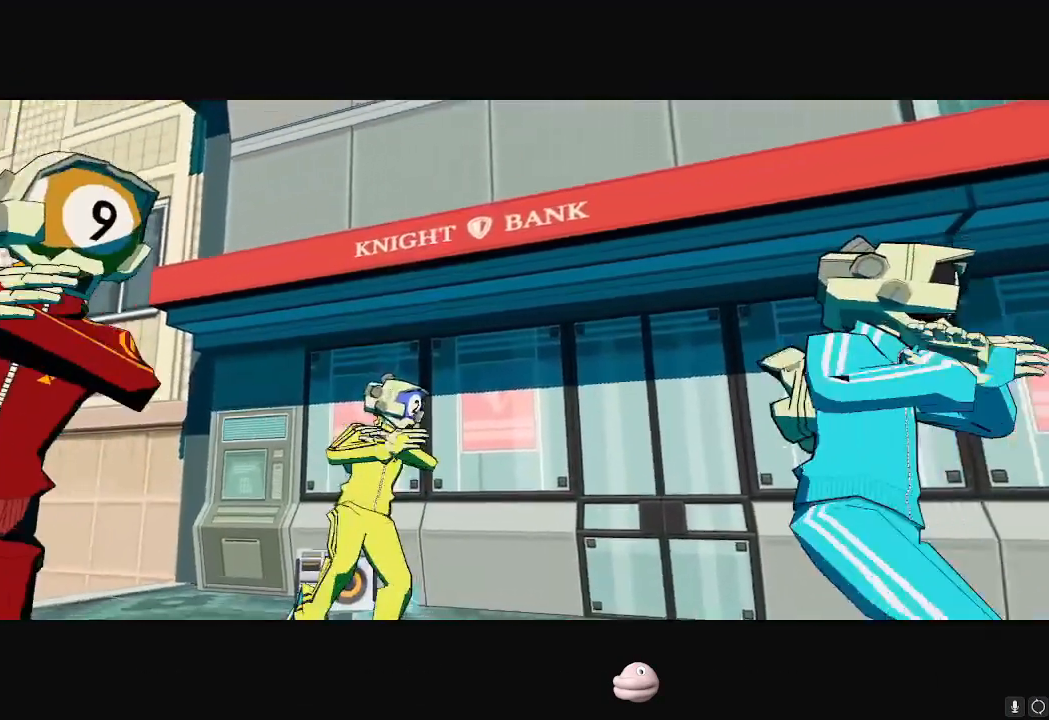
{"buttons": ["X"], "left_stick": "center", "right_stick": "center", "events": [[17, "A", "down"], [50, "A", "up"], [133, "X", "down"]]}
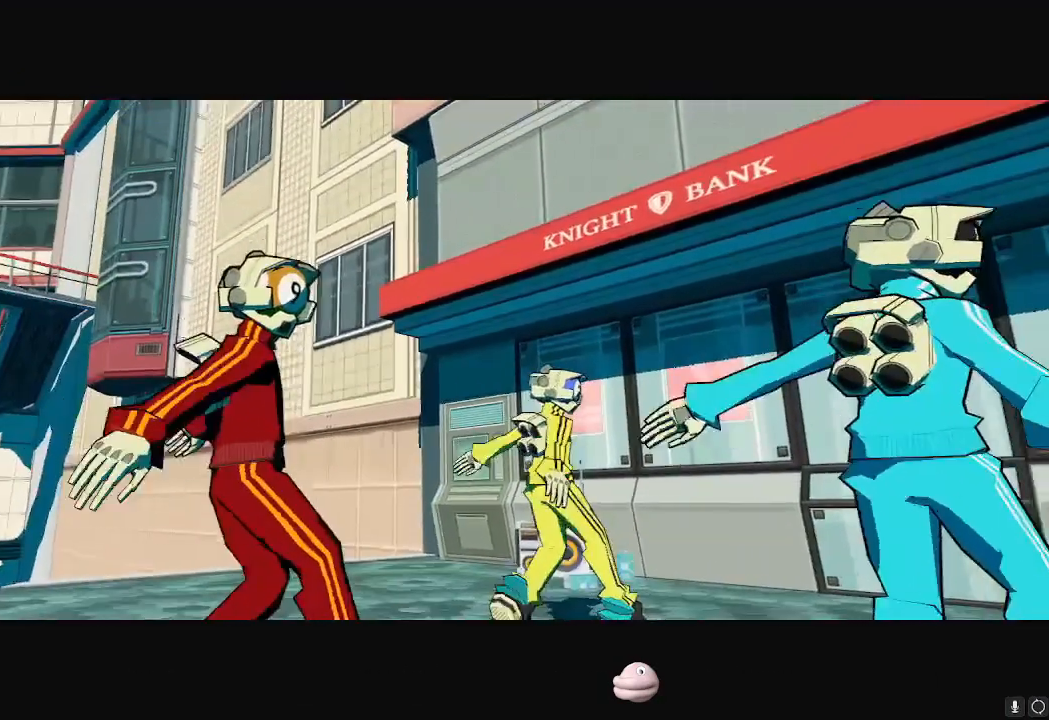
{"buttons": ["X"], "left_stick": "center", "right_stick": "center", "events": []}
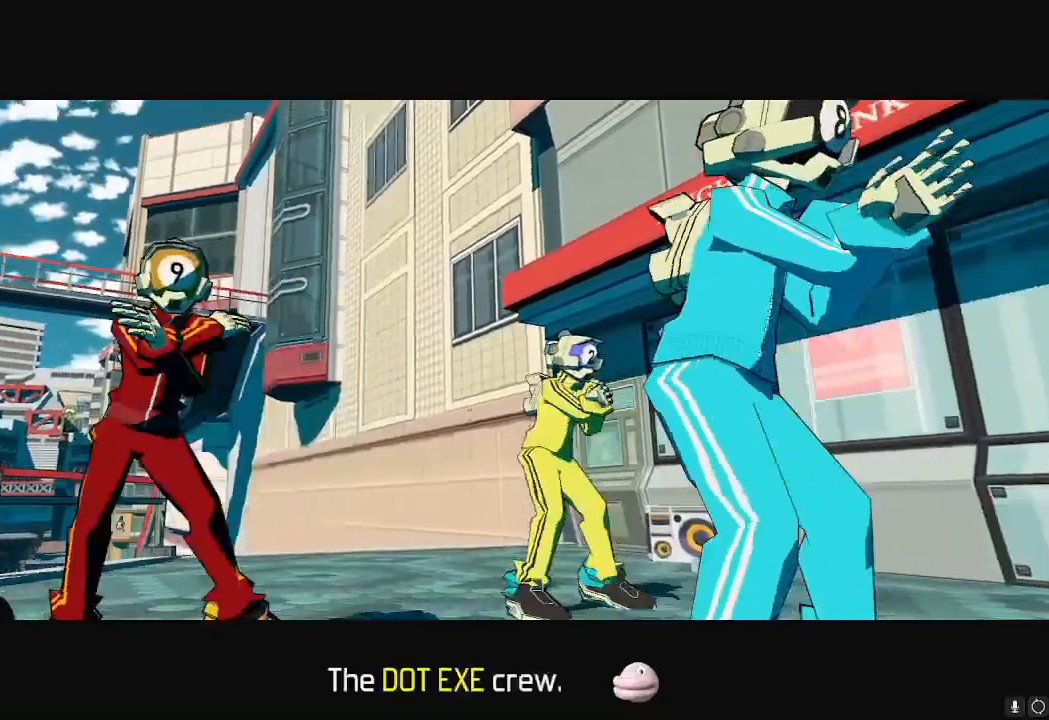
{"buttons": [], "left_stick": "center", "right_stick": "center", "events": [[183, "A", "down"], [334, "A", "up"], [400, "X", "up"], [450, "A", "down"], [500, "A", "up"]]}
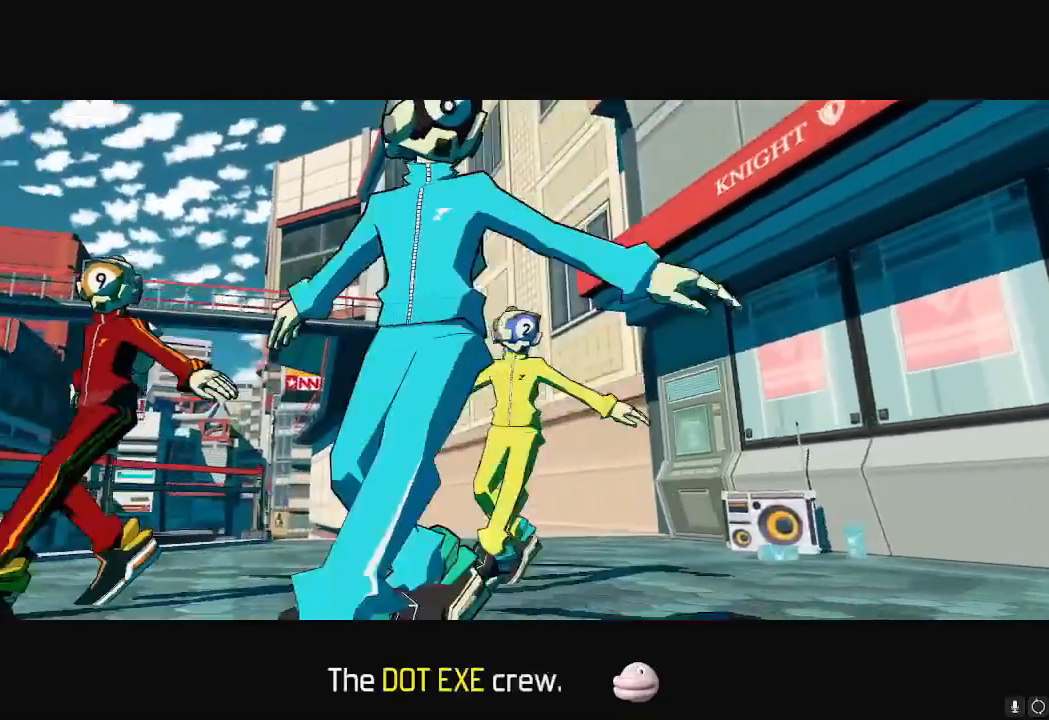
{"buttons": [], "left_stick": "center", "right_stick": "center", "events": [[84, "A", "down"], [167, "A", "up"], [217, "A", "down"], [317, "A", "up"], [401, "A", "down"], [484, "A", "up"]]}
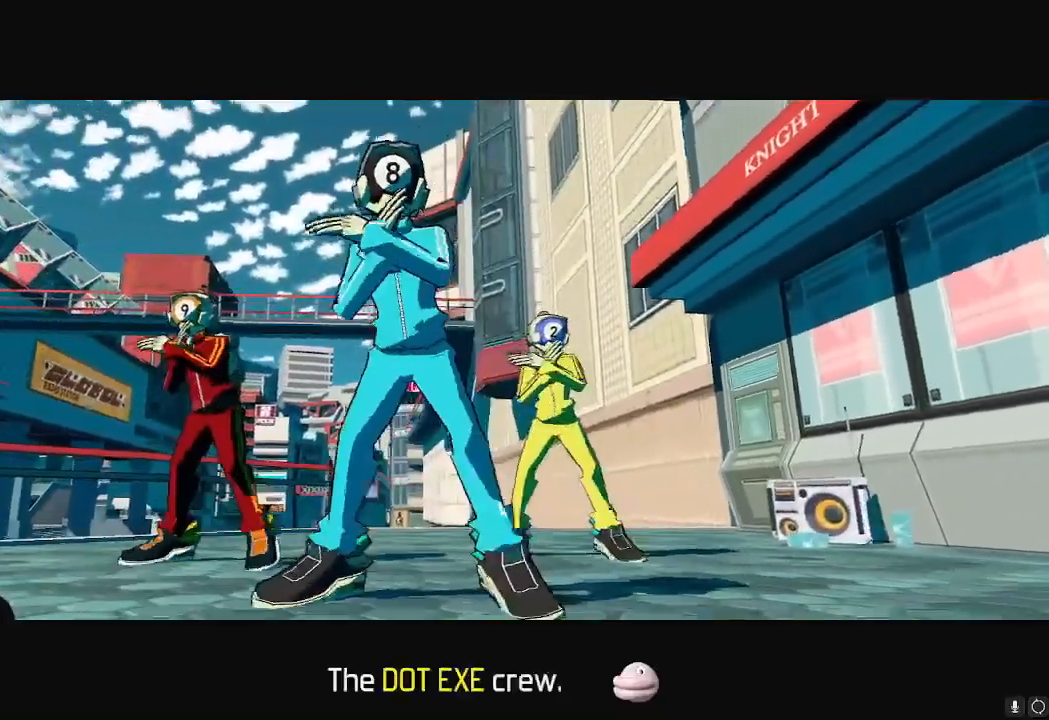
{"buttons": [], "left_stick": "center", "right_stick": "center", "events": [[250, "A", "down"], [334, "A", "up"], [384, "A", "down"], [384, "B", "down"], [384, "left_stick", "down-right"], [417, "B", "up"], [434, "A", "up"], [484, "left_stick", "center"]]}
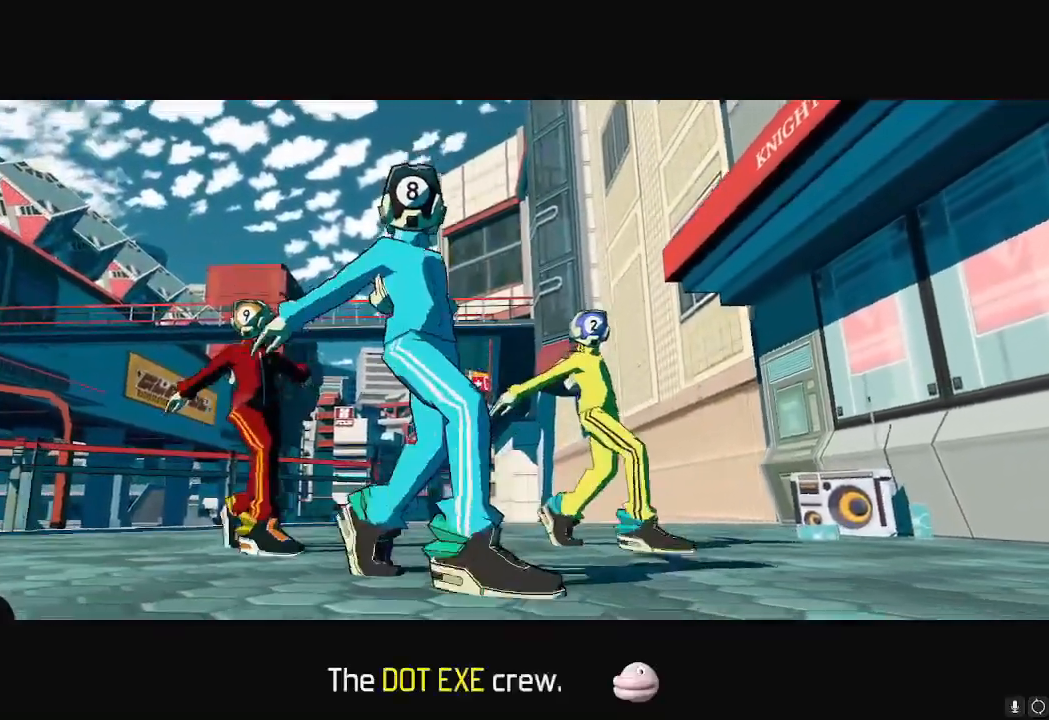
{"buttons": ["A"], "left_stick": "center", "right_stick": "center", "events": [[100, "B", "down"], [117, "B", "up"], [217, "A", "down"], [251, "A", "up"], [284, "A", "down"], [334, "A", "up"], [351, "A", "down"], [417, "A", "up"], [484, "A", "down"]]}
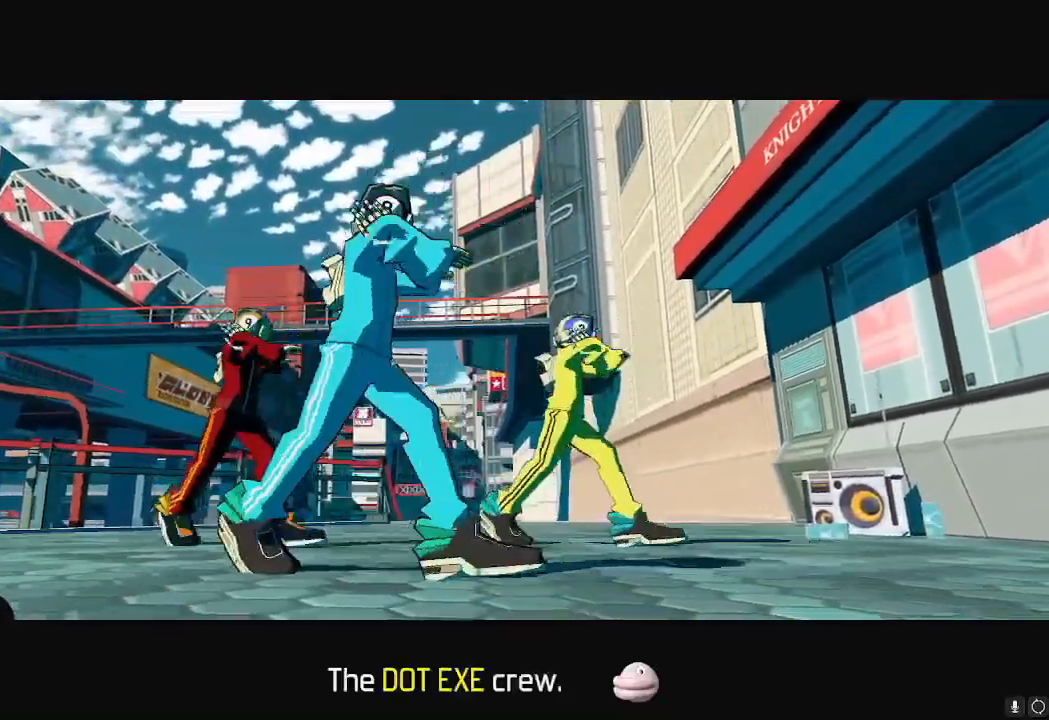
{"buttons": ["A"], "left_stick": "center", "right_stick": "center", "events": [[34, "A", "up"], [84, "A", "down"], [150, "A", "up"], [200, "A", "down"], [234, "A", "up"], [284, "A", "down"], [334, "A", "up"], [401, "A", "down"], [451, "A", "up"], [501, "A", "down"]]}
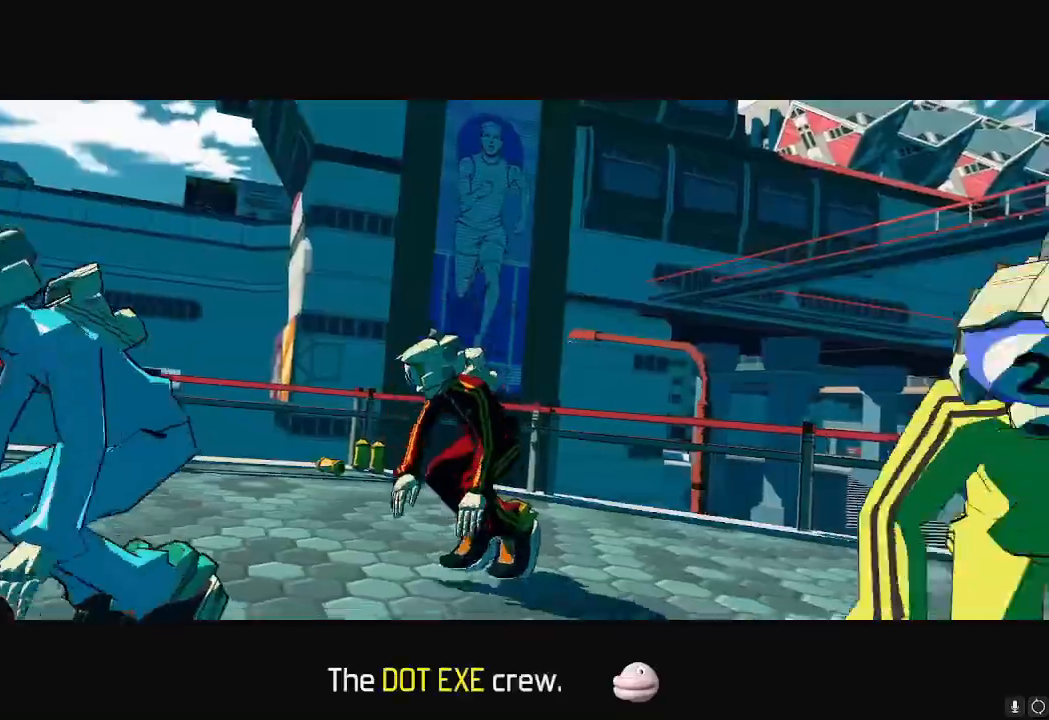
{"buttons": [], "left_stick": "center", "right_stick": "center", "events": [[50, "A", "up"], [116, "A", "down"], [167, "A", "up"], [217, "A", "down"], [267, "A", "up"], [317, "A", "down"], [400, "A", "up"], [433, "A", "down"], [483, "A", "up"]]}
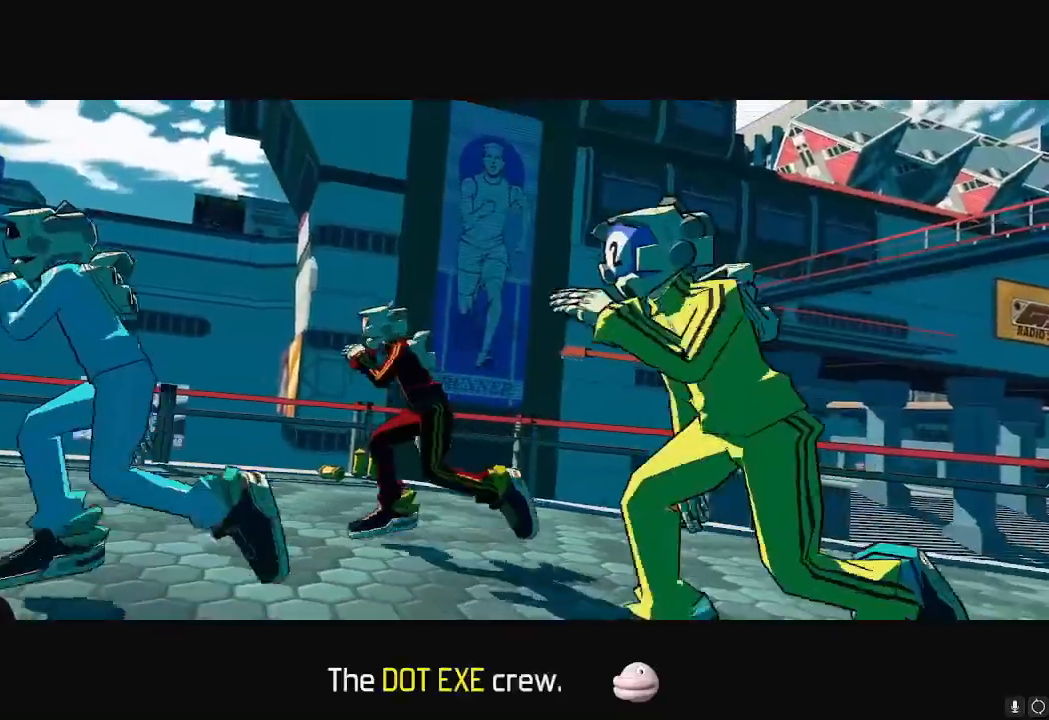
{"buttons": ["A"], "left_stick": "center", "right_stick": "center", "events": [[34, "A", "down"], [100, "A", "up"], [134, "A", "down"], [184, "A", "up"], [234, "A", "down"], [317, "A", "up"], [367, "A", "down"], [401, "A", "up"], [451, "A", "down"]]}
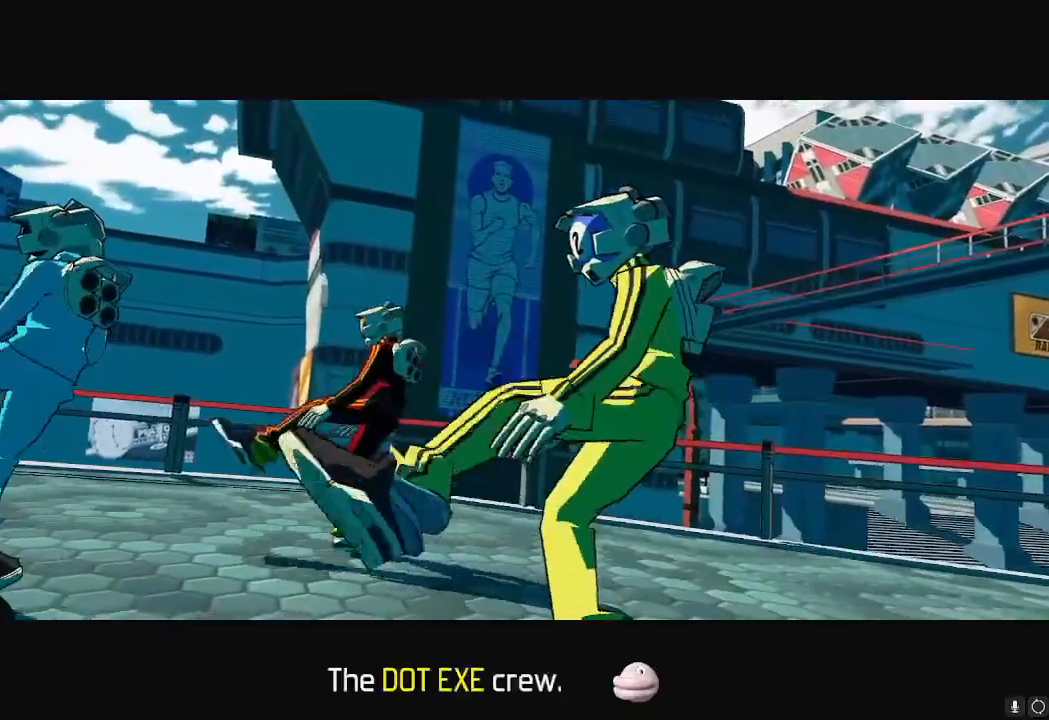
{"buttons": [], "left_stick": "center", "right_stick": "center", "events": [[33, "A", "up"], [83, "A", "down"], [116, "A", "up"], [183, "A", "down"], [250, "A", "up"], [283, "A", "down"], [333, "A", "up"], [400, "A", "down"], [450, "A", "up"]]}
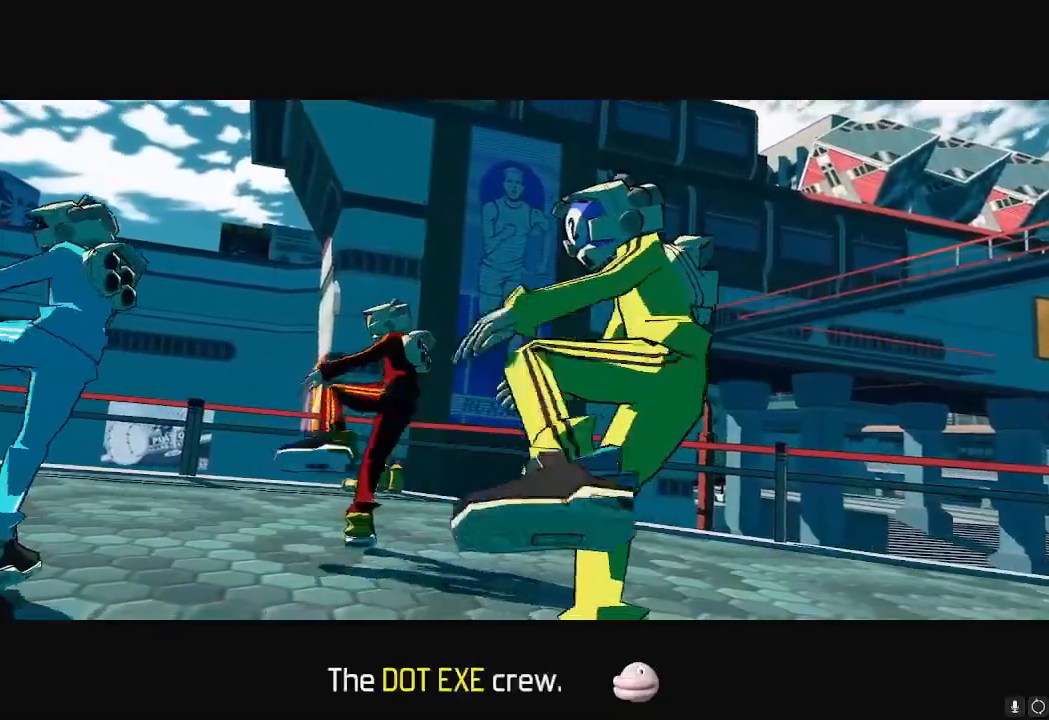
{"buttons": [], "left_stick": "center", "right_stick": "center", "events": [[17, "A", "down"], [67, "A", "up"], [117, "A", "down"], [150, "A", "up"], [234, "A", "down"], [267, "A", "up"], [317, "A", "down"], [384, "A", "up"], [417, "A", "down"], [451, "A", "up"]]}
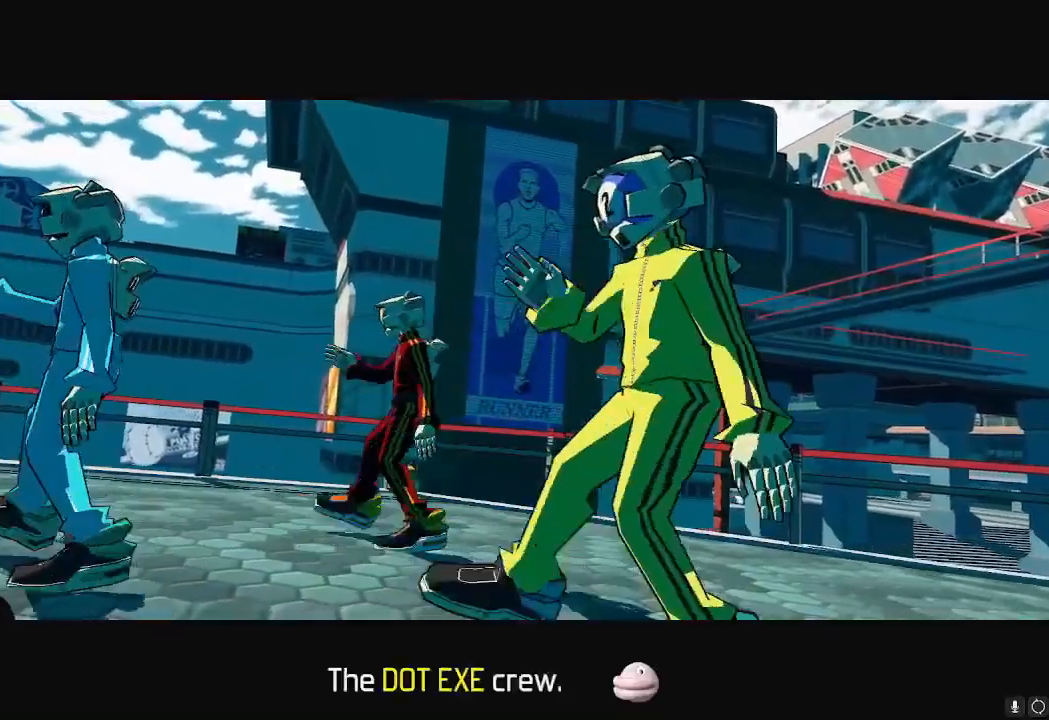
{"buttons": [], "left_stick": "center", "right_stick": "center", "events": [[50, "A", "down"], [83, "A", "up"], [116, "A", "down"], [167, "A", "up"], [233, "A", "down"], [283, "A", "up"], [333, "A", "down"], [417, "A", "up"], [467, "A", "down"], [500, "A", "up"]]}
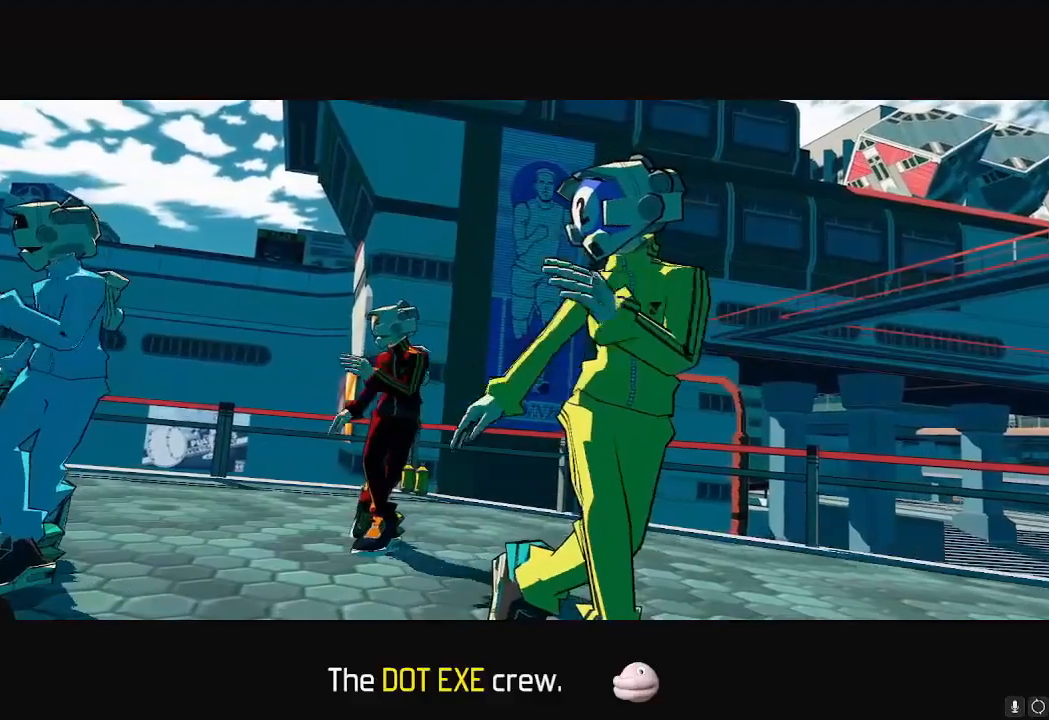
{"buttons": ["A"], "left_stick": "center", "right_stick": "center", "events": [[67, "A", "down"], [134, "A", "up"], [184, "A", "down"], [234, "A", "up"], [300, "A", "down"], [351, "A", "up"], [401, "A", "down"], [467, "A", "up"], [501, "A", "down"]]}
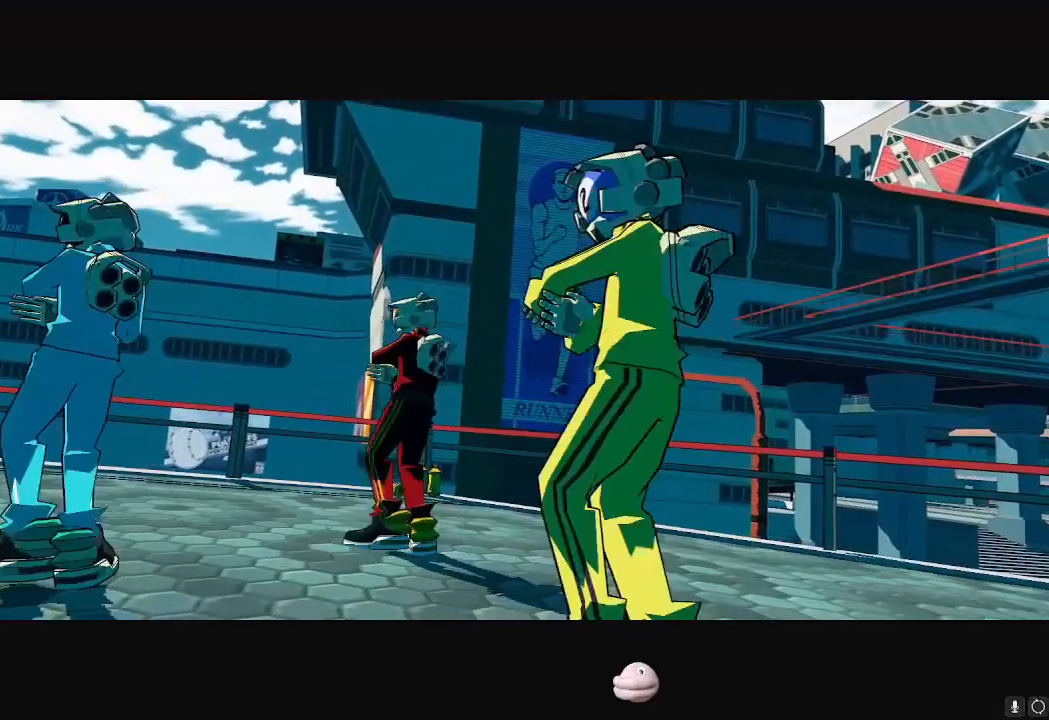
{"buttons": [], "left_stick": "center", "right_stick": "center", "events": [[66, "A", "up"], [116, "A", "down"], [200, "A", "up"], [233, "A", "down"], [283, "A", "up"], [450, "A", "down"], [500, "A", "up"]]}
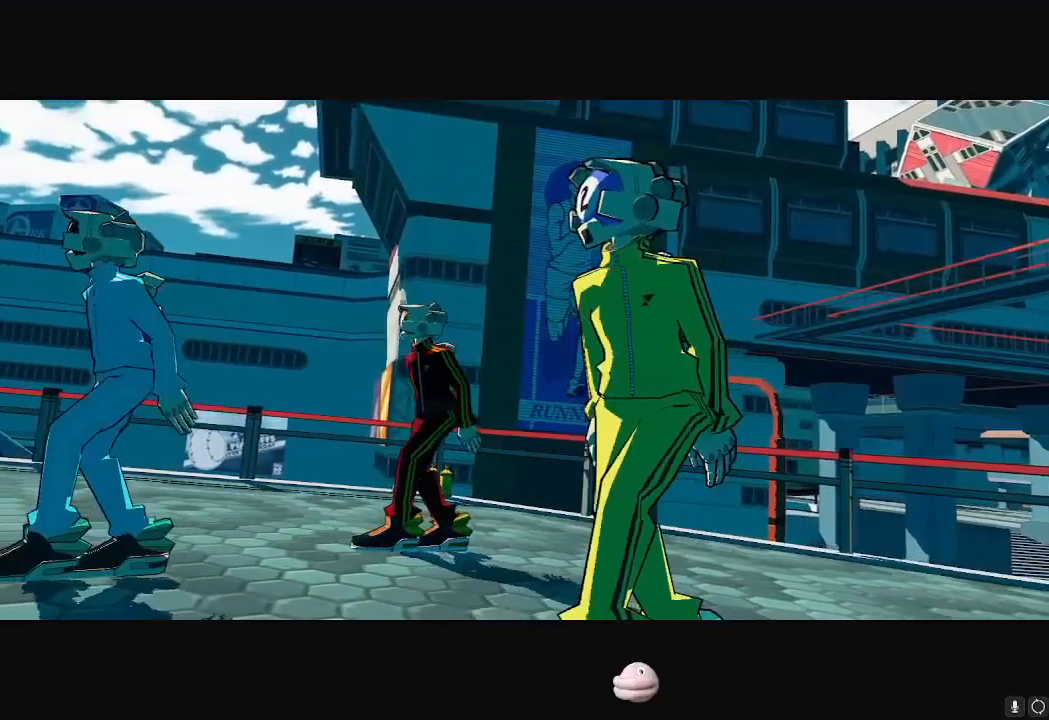
{"buttons": ["A"], "left_stick": "center", "right_stick": "center", "events": [[67, "A", "down"], [134, "A", "up"], [184, "A", "down"], [250, "A", "up"], [284, "A", "down"], [334, "A", "up"], [401, "A", "down"], [451, "A", "up"], [501, "A", "down"]]}
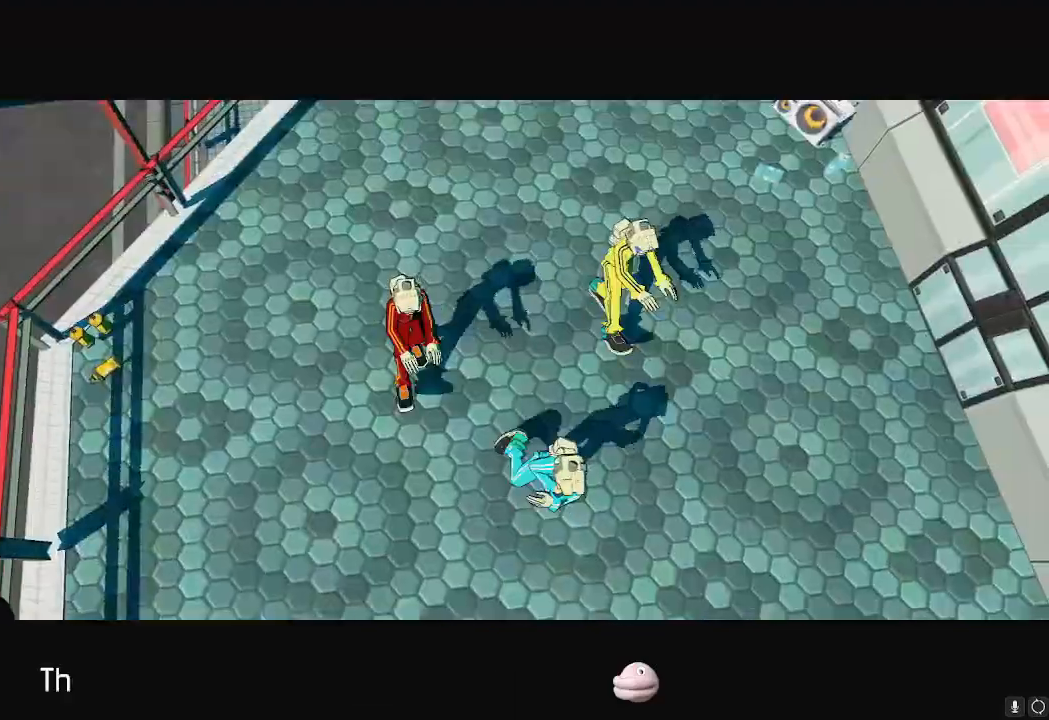
{"buttons": [], "left_stick": "center", "right_stick": "center", "events": [[66, "A", "up"], [116, "A", "down"], [200, "A", "up"], [233, "A", "down"], [283, "A", "up"], [317, "A", "down"], [383, "A", "up"], [417, "A", "down"], [500, "A", "up"]]}
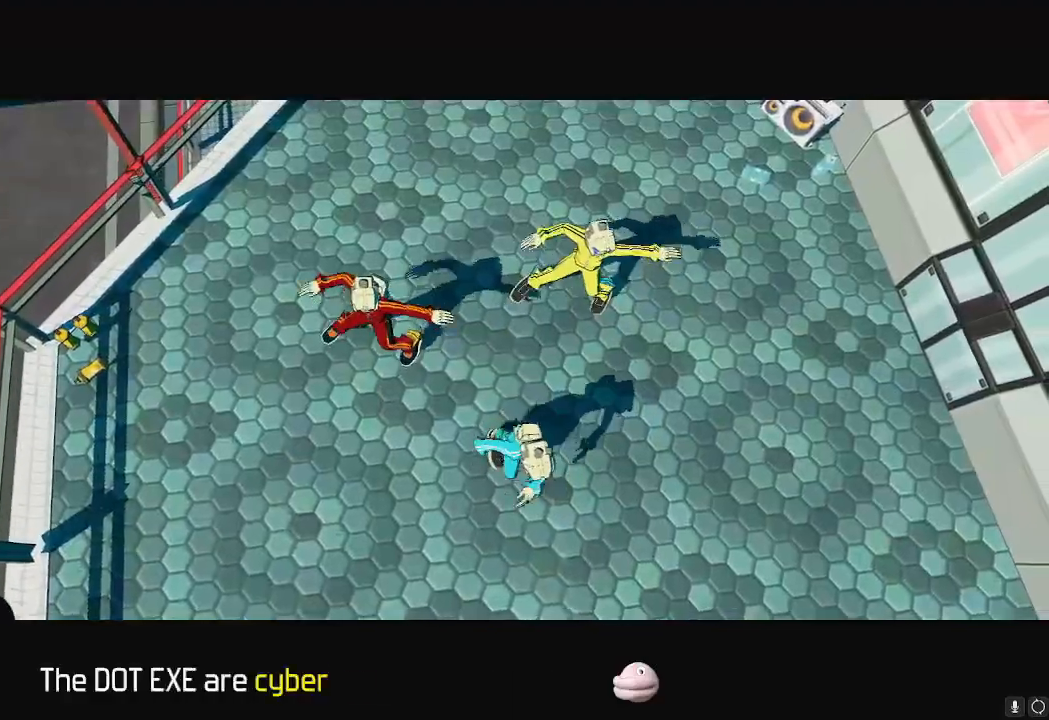
{"buttons": [], "left_stick": "center", "right_stick": "center", "events": [[34, "A", "down"], [67, "A", "up"], [117, "A", "down"], [200, "A", "up"], [250, "A", "down"], [284, "A", "up"], [351, "A", "down"], [417, "A", "up"]]}
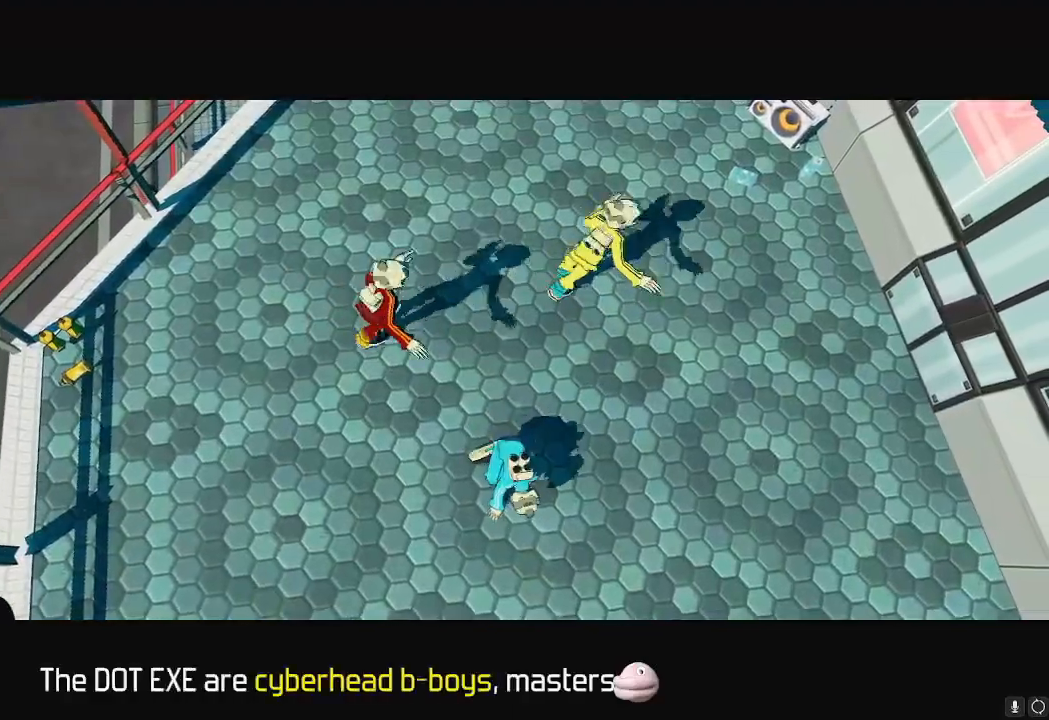
{"buttons": ["A"], "left_stick": "center", "right_stick": "center", "events": [[66, "A", "down"], [200, "A", "up"], [283, "A", "down"], [333, "A", "up"], [383, "A", "down"], [433, "A", "up"], [484, "A", "down"]]}
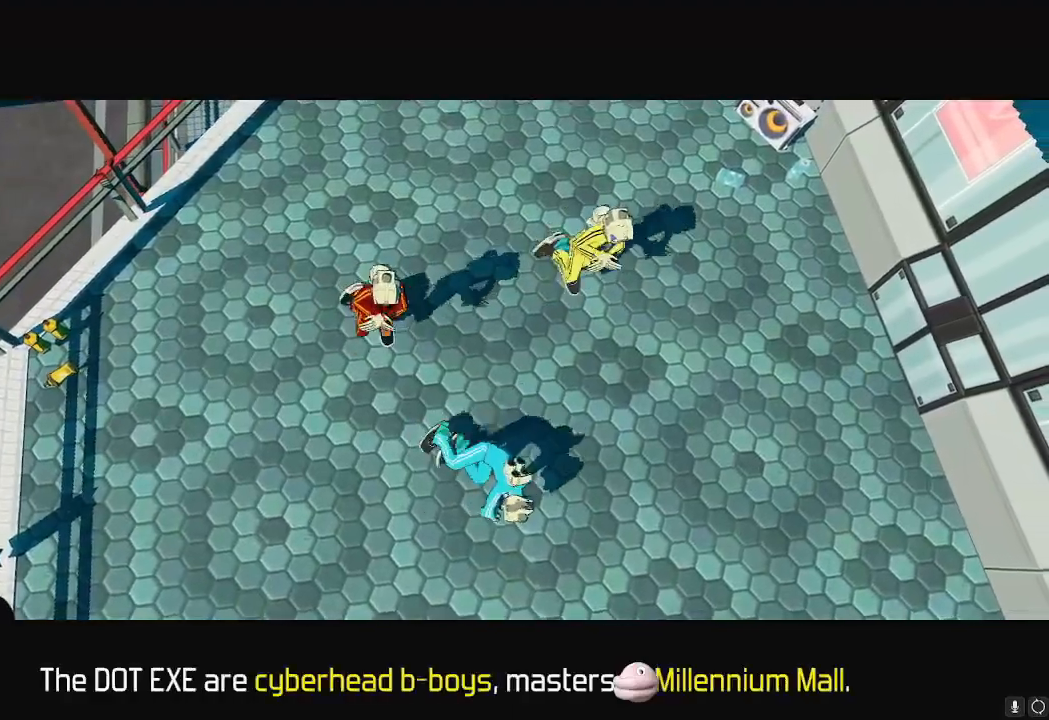
{"buttons": [], "left_stick": "center", "right_stick": "center", "events": [[50, "A", "up"], [100, "A", "down"], [150, "A", "up"], [217, "A", "down"], [267, "A", "up"], [317, "A", "down"], [367, "A", "up"], [417, "A", "down"], [484, "A", "up"]]}
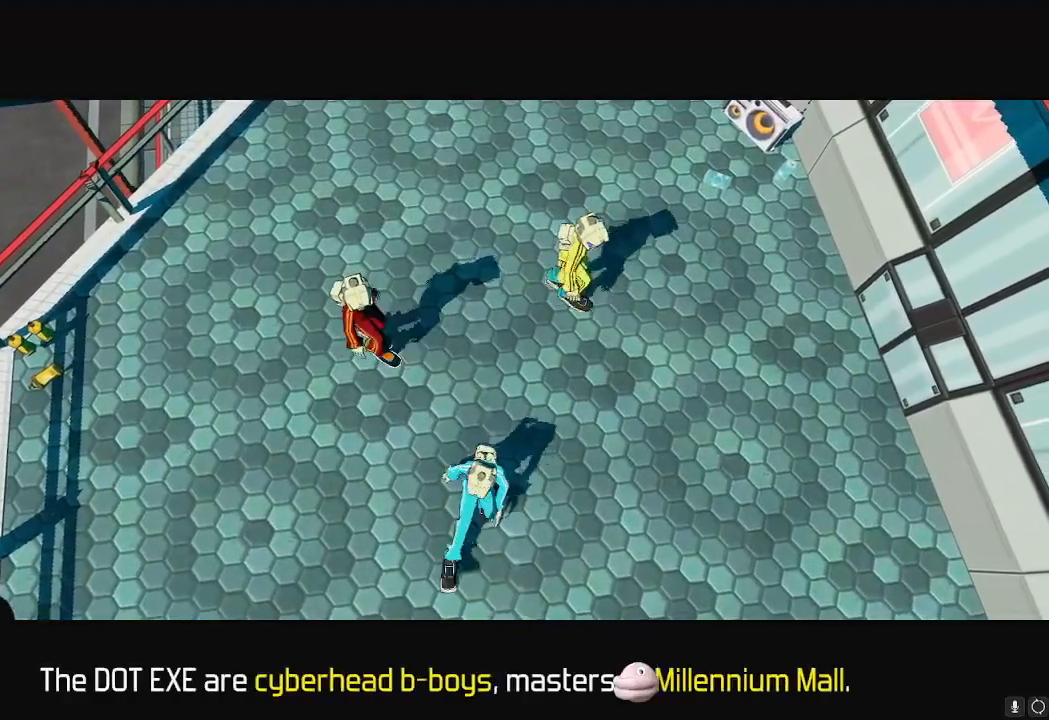
{"buttons": [], "left_stick": "center", "right_stick": "center", "events": [[50, "A", "down"], [100, "A", "up"], [167, "A", "down"], [217, "A", "up"], [283, "A", "down"], [317, "A", "up"], [367, "A", "down"], [450, "A", "up"]]}
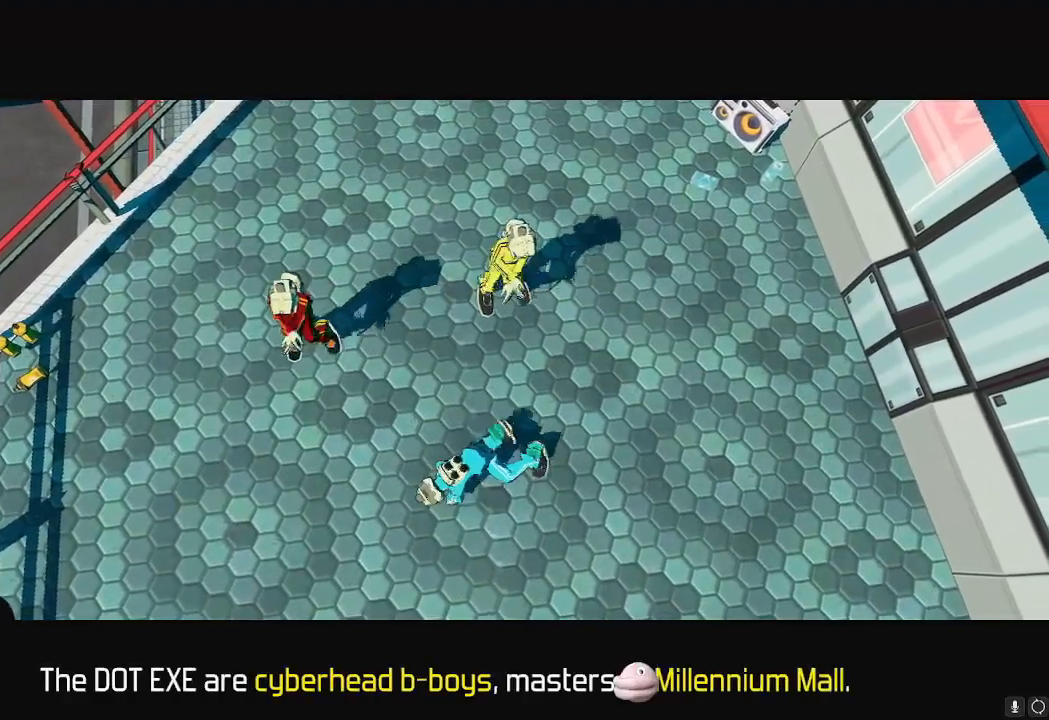
{"buttons": [], "left_stick": "center", "right_stick": "center", "events": [[100, "A", "down"], [167, "A", "up"], [217, "A", "down"], [234, "A", "up"], [300, "A", "down"], [401, "A", "up"], [434, "A", "down"], [467, "A", "up"]]}
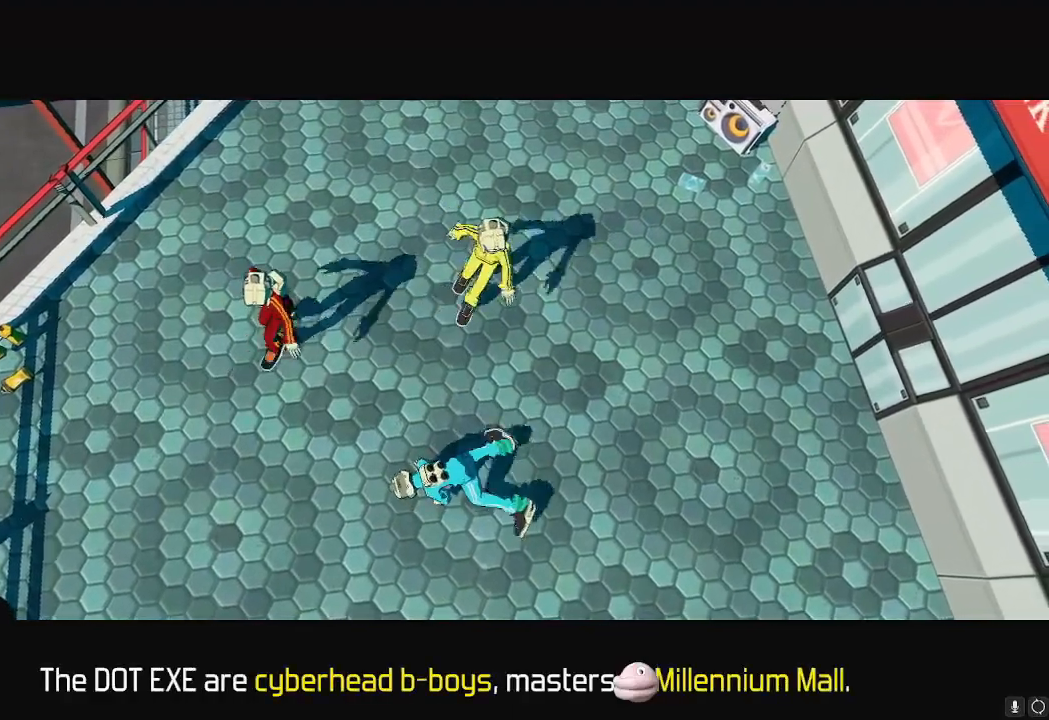
{"buttons": [], "left_stick": "center", "right_stick": "center", "events": [[50, "A", "down"], [116, "A", "up"], [167, "A", "down"], [200, "A", "up"]]}